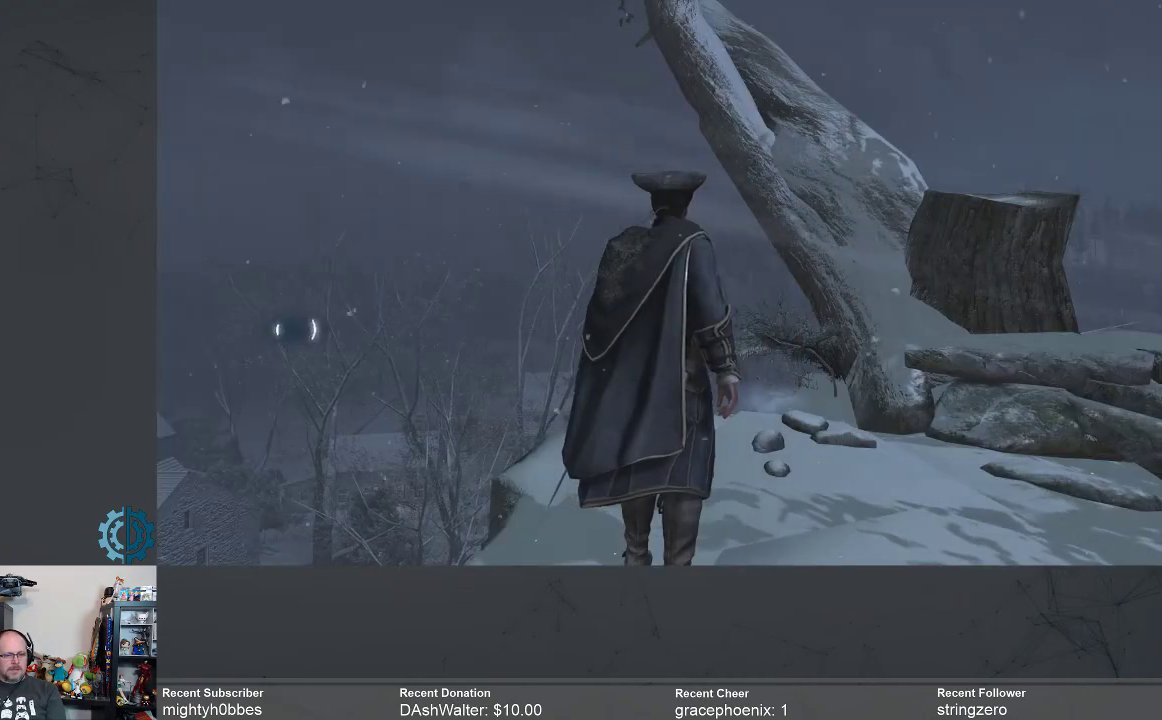
Gameplay with a controller (Xbox layout); each line is a JSON object with the inputs held at the frame after it. "events" lists button and stick changes between this image and that frame as [ms after this image, input, new state], when the widget could be followed in between.
{"buttons": [], "left_stick": "up", "right_stick": "down", "events": [[67, "right_stick", "down"], [233, "right_stick", "center"], [300, "left_stick", "up"], [500, "right_stick", "down"]]}
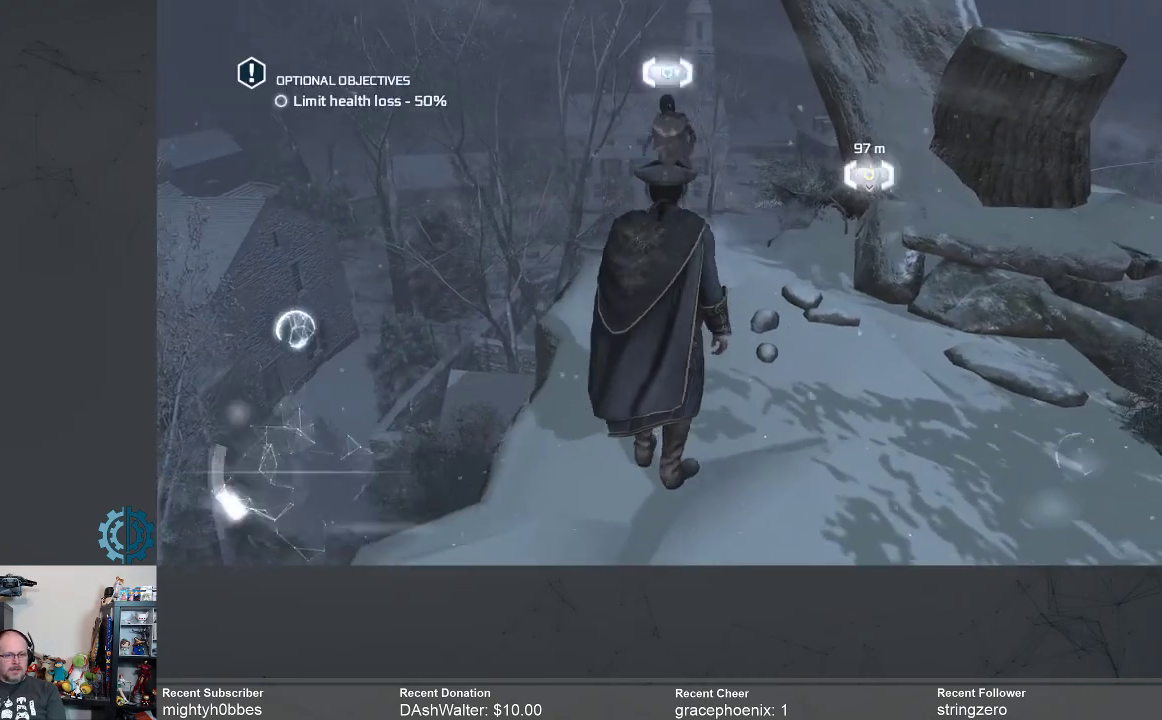
{"buttons": [], "left_stick": "up", "right_stick": "center", "events": [[100, "right_stick", "center"], [267, "right_stick", "down"], [433, "right_stick", "center"]]}
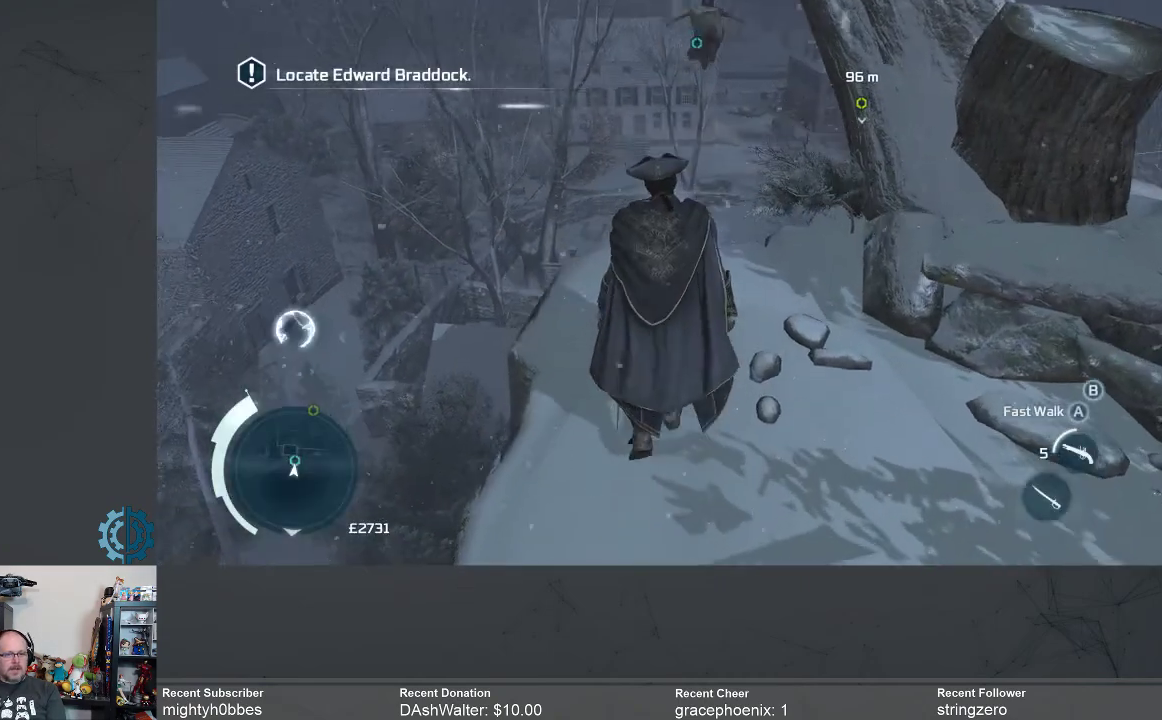
{"buttons": ["A", "R2"], "left_stick": "up", "right_stick": "center", "events": [[267, "R2", "down"], [433, "A", "down"]]}
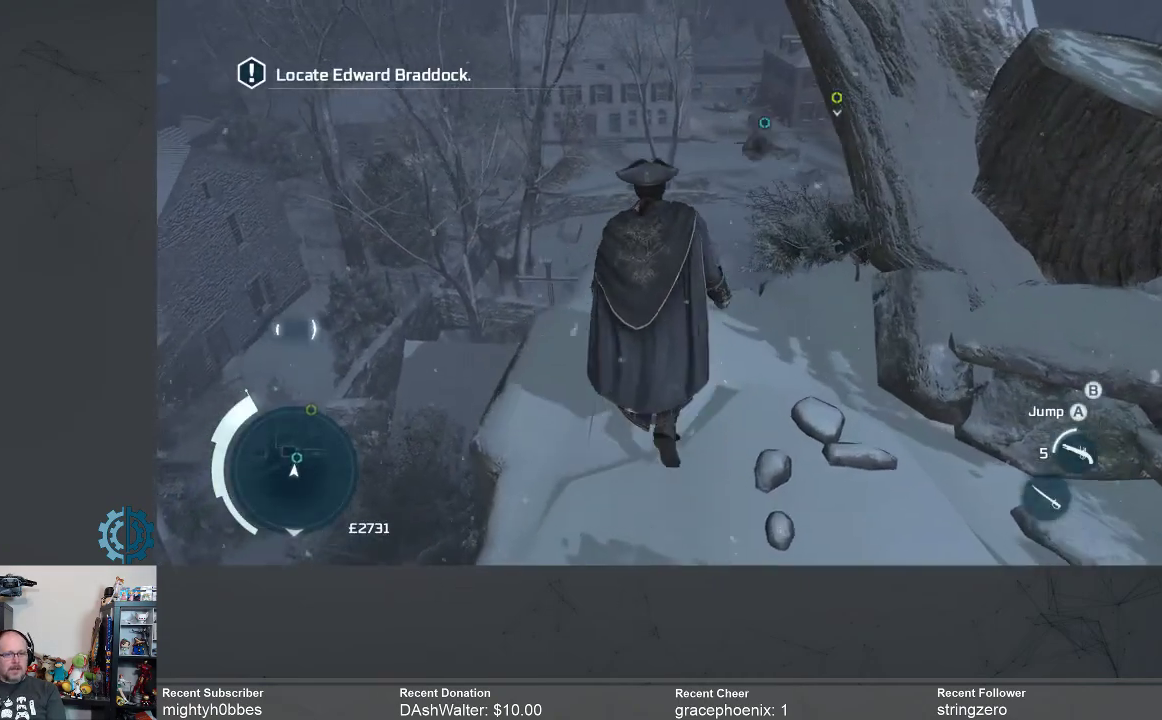
{"buttons": ["A", "R2"], "left_stick": "up", "right_stick": "center", "events": []}
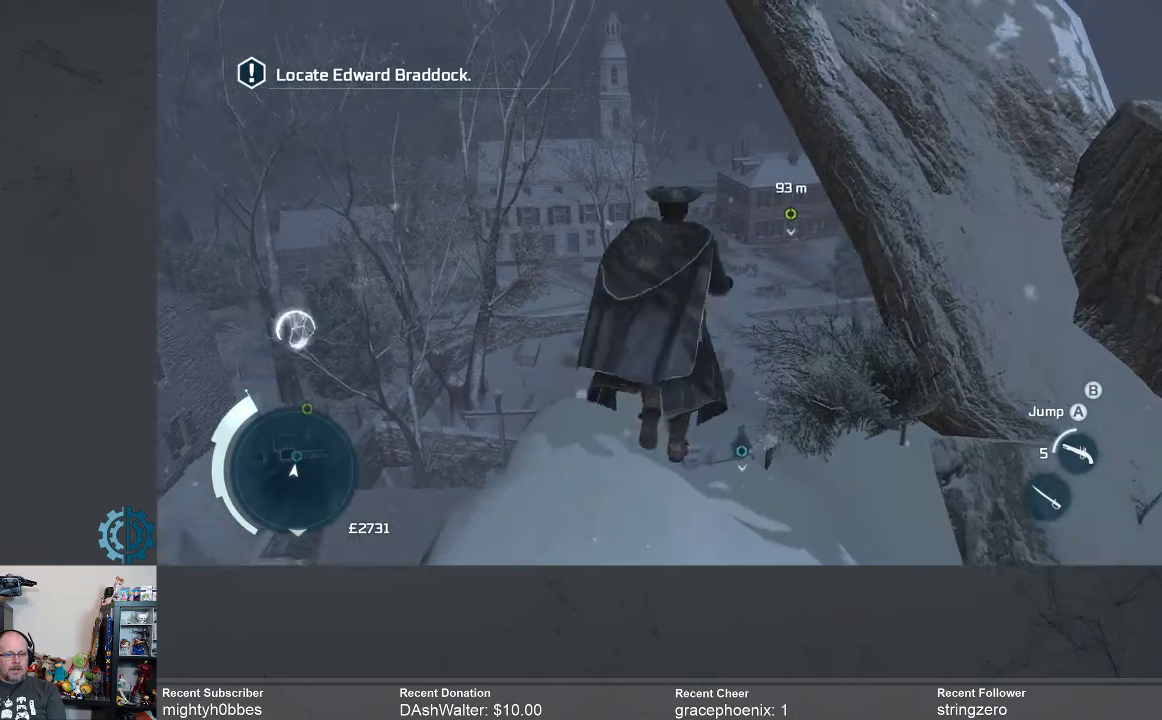
{"buttons": ["A", "R2"], "left_stick": "up", "right_stick": "center", "events": []}
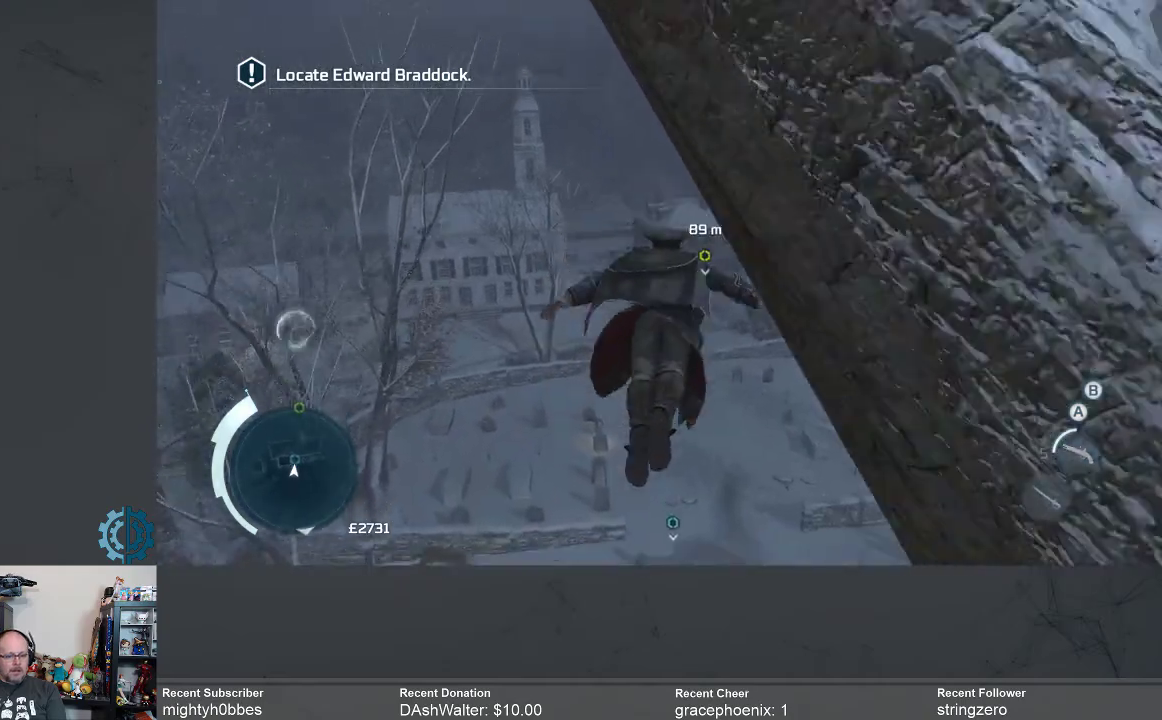
{"buttons": [], "left_stick": "center", "right_stick": "down", "events": [[133, "A", "up"], [133, "R2", "up"], [400, "right_stick", "down"], [467, "left_stick", "center"]]}
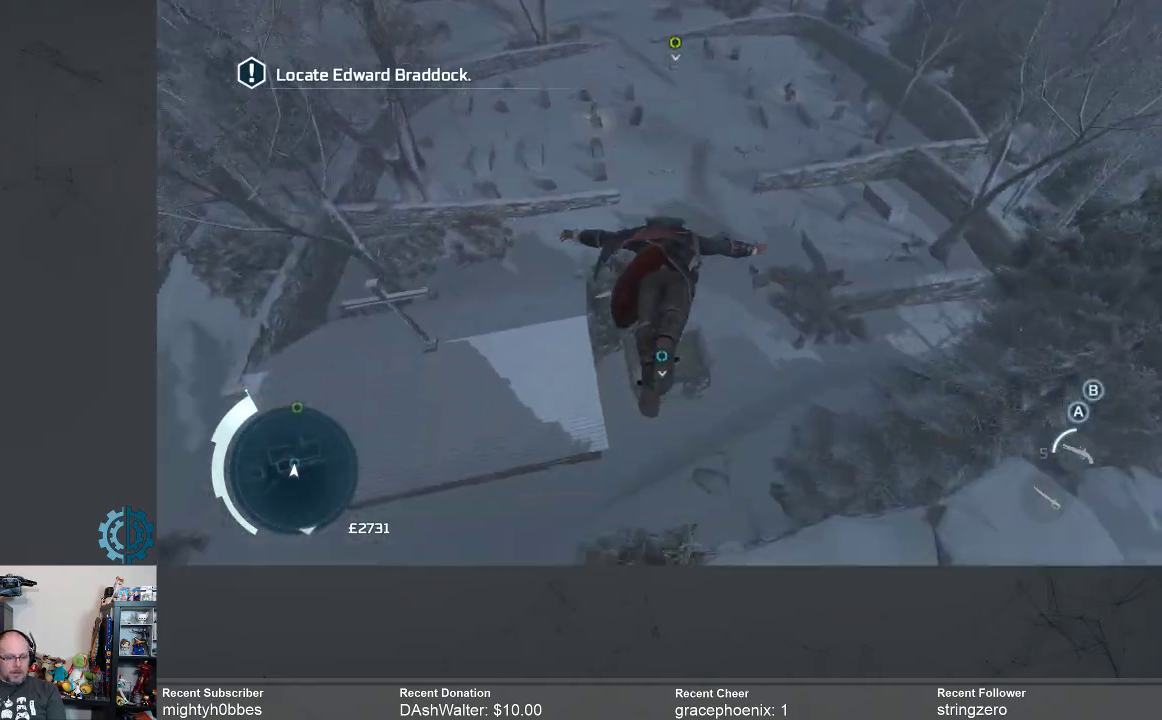
{"buttons": [], "left_stick": "center", "right_stick": "center", "events": [[267, "right_stick", "center"]]}
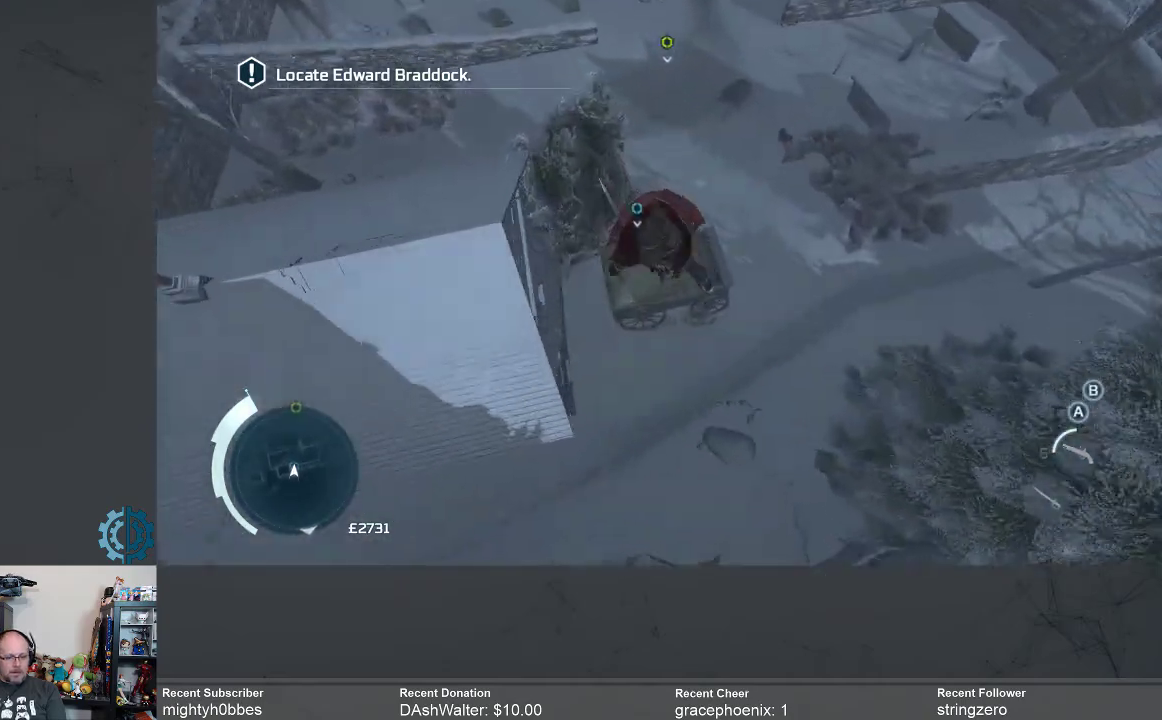
{"buttons": [], "left_stick": "center", "right_stick": "center", "events": []}
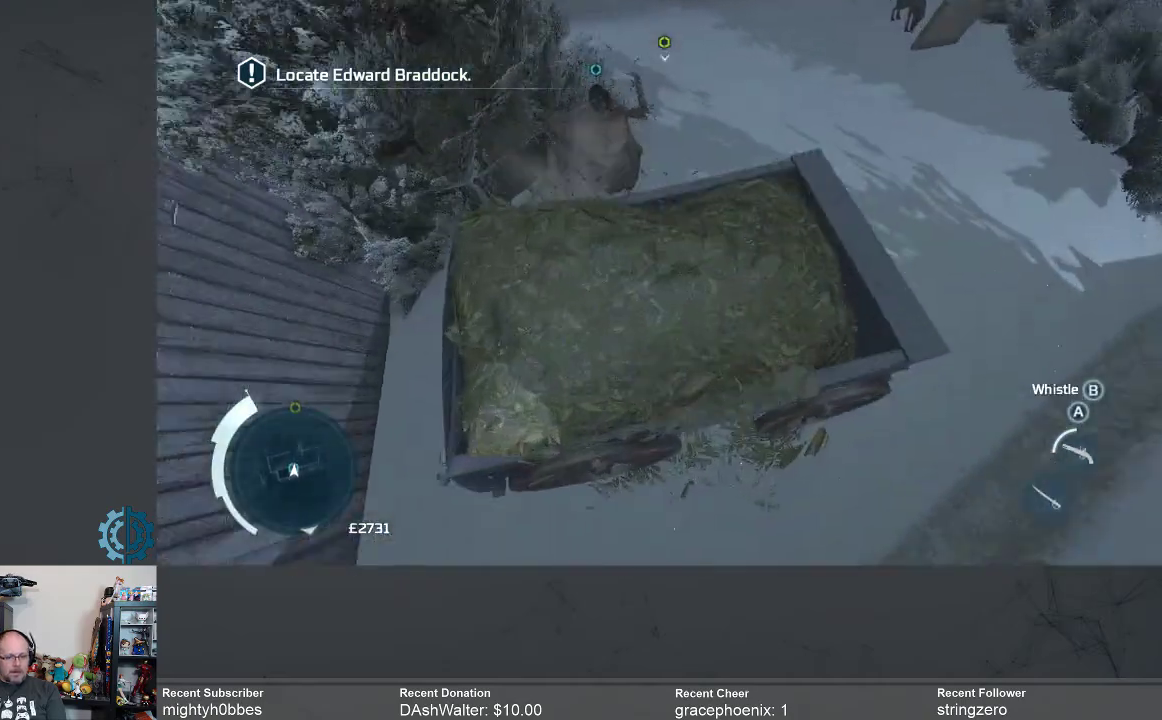
{"buttons": [], "left_stick": "up", "right_stick": "center", "events": [[467, "left_stick", "up"]]}
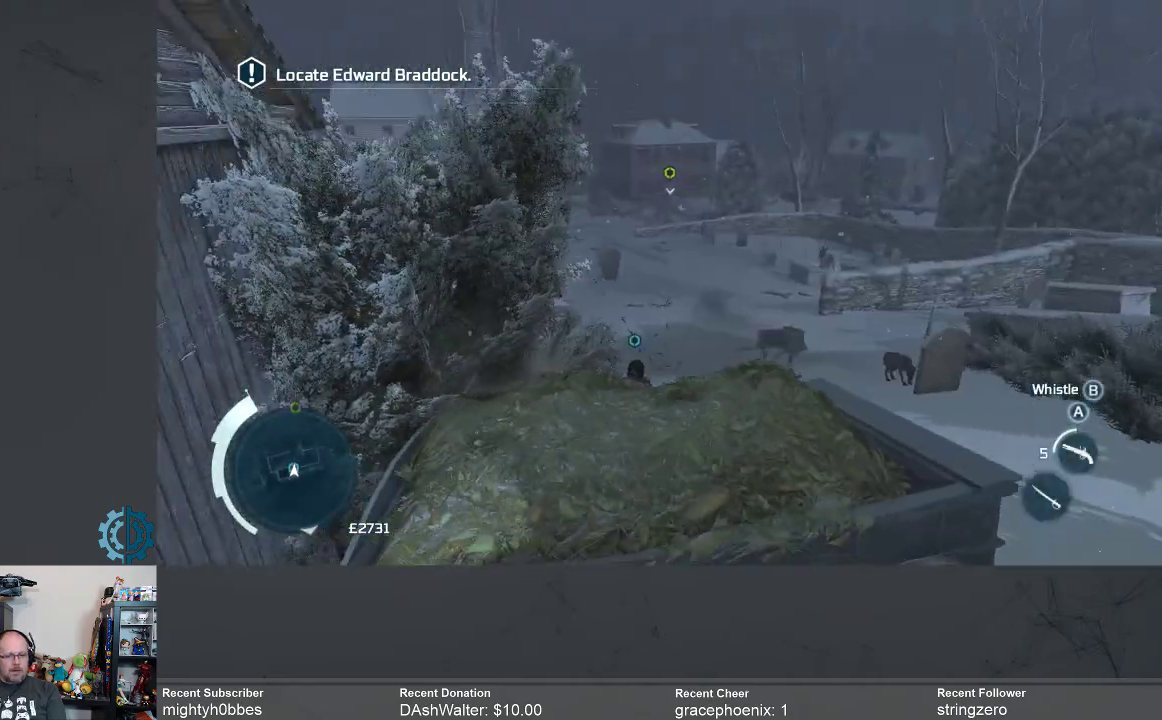
{"buttons": [], "left_stick": "center", "right_stick": "center", "events": [[233, "left_stick", "center"]]}
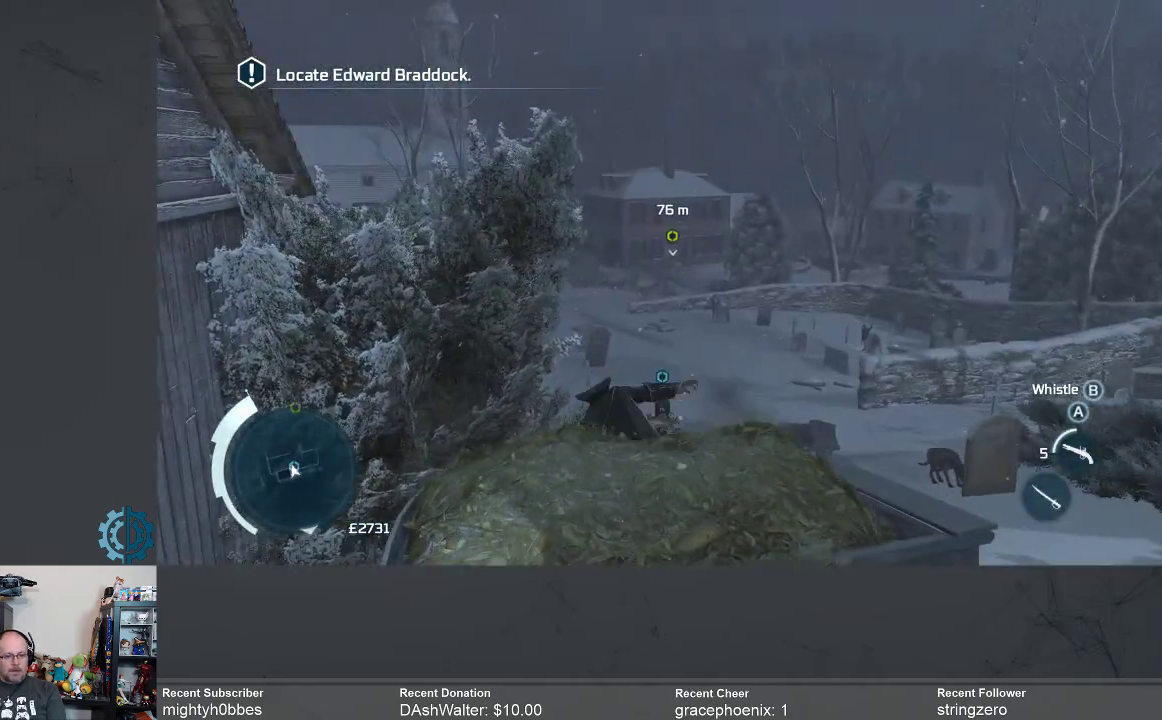
{"buttons": [], "left_stick": "center", "right_stick": "down", "events": [[133, "right_stick", "down"], [267, "right_stick", "center"], [467, "right_stick", "down"]]}
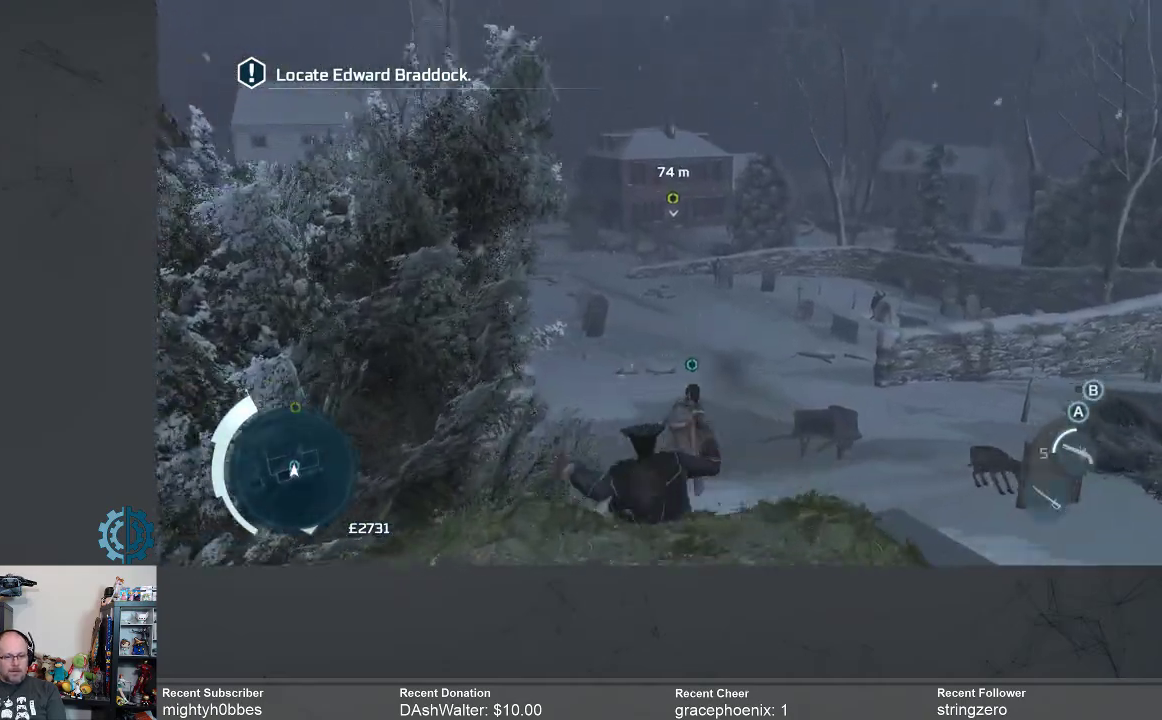
{"buttons": [], "left_stick": "up", "right_stick": "center", "events": [[100, "right_stick", "center"], [267, "left_stick", "up"]]}
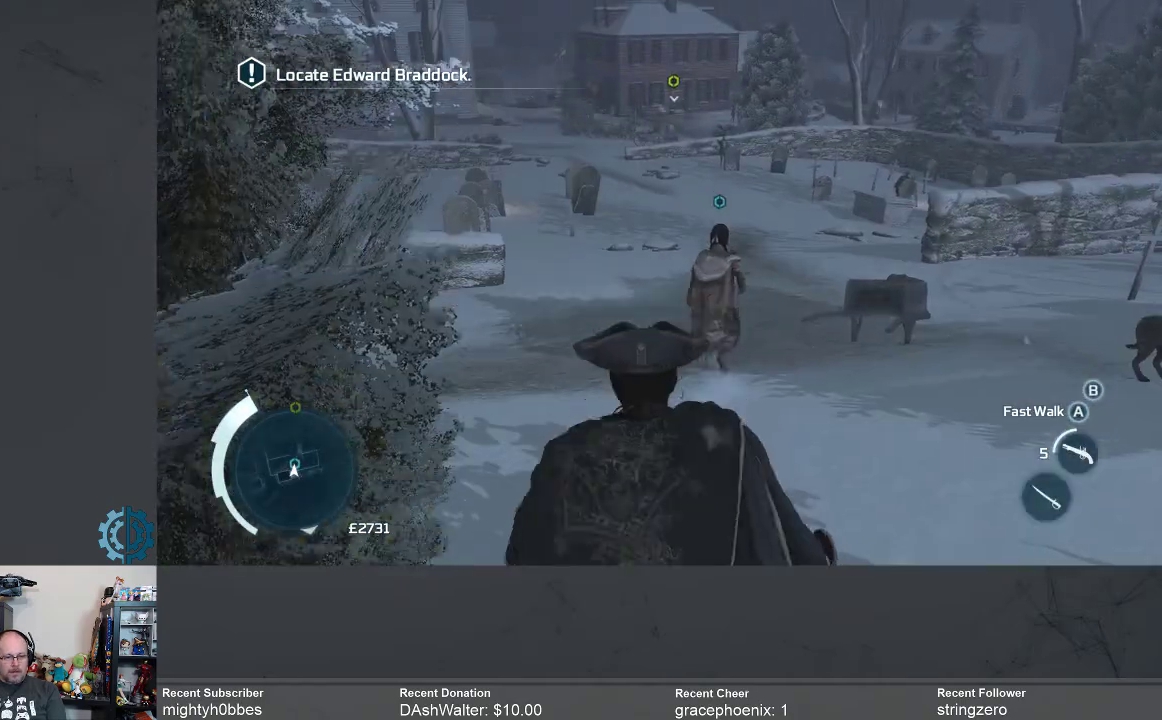
{"buttons": [], "left_stick": "up", "right_stick": "center", "events": []}
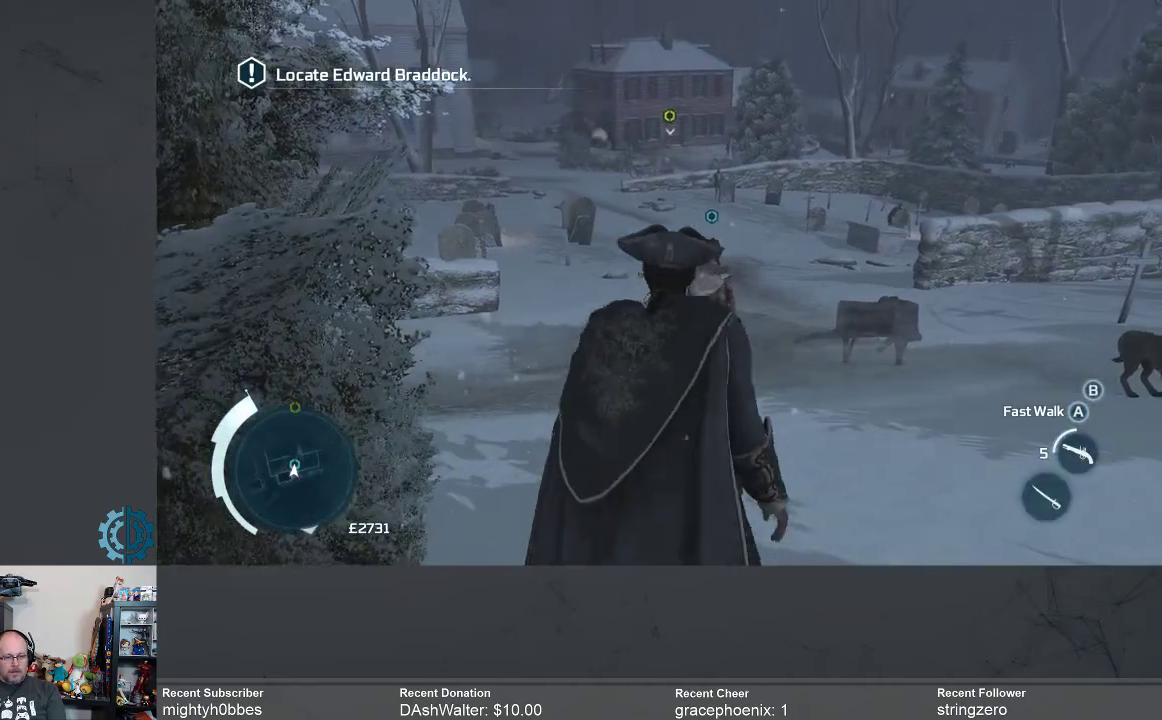
{"buttons": [], "left_stick": "up", "right_stick": "center", "events": []}
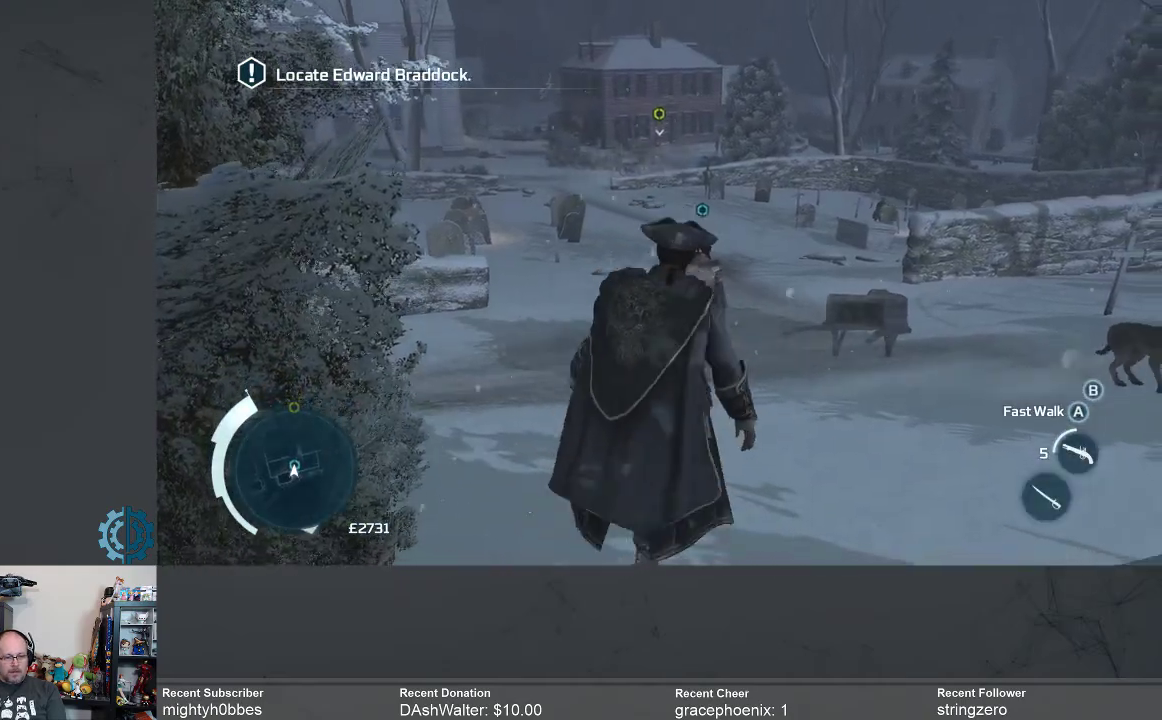
{"buttons": [], "left_stick": "up", "right_stick": "center", "events": []}
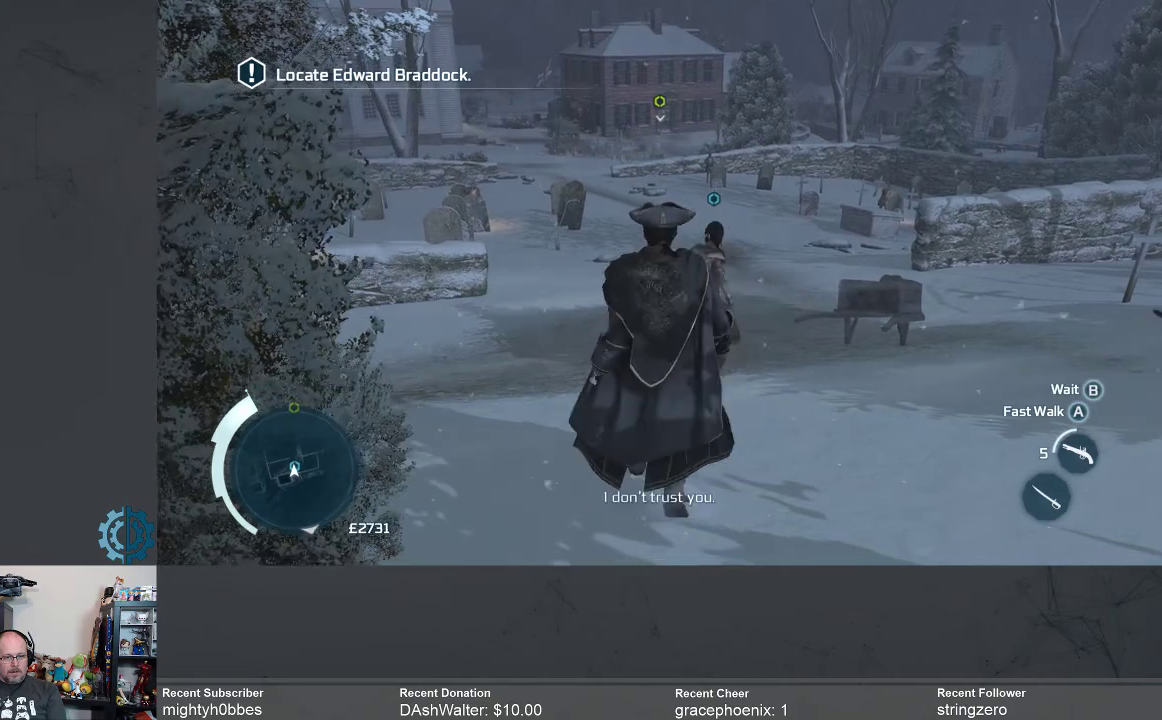
{"buttons": [], "left_stick": "up", "right_stick": "center", "events": []}
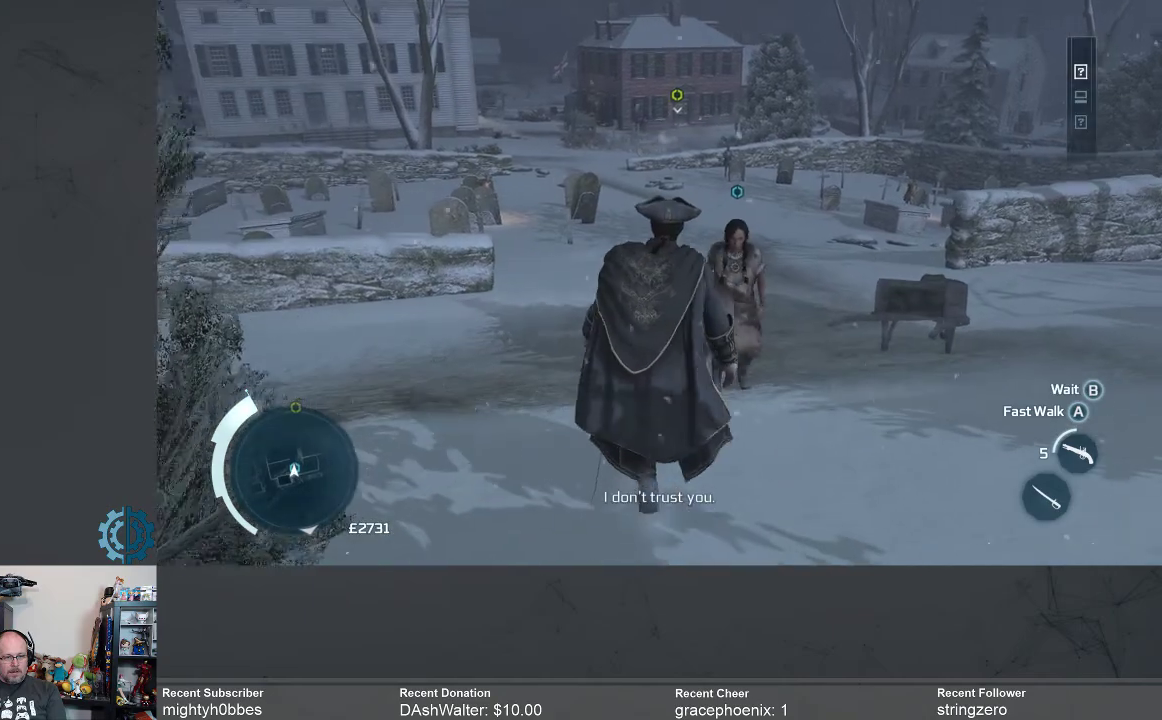
{"buttons": [], "left_stick": "up", "right_stick": "center", "events": []}
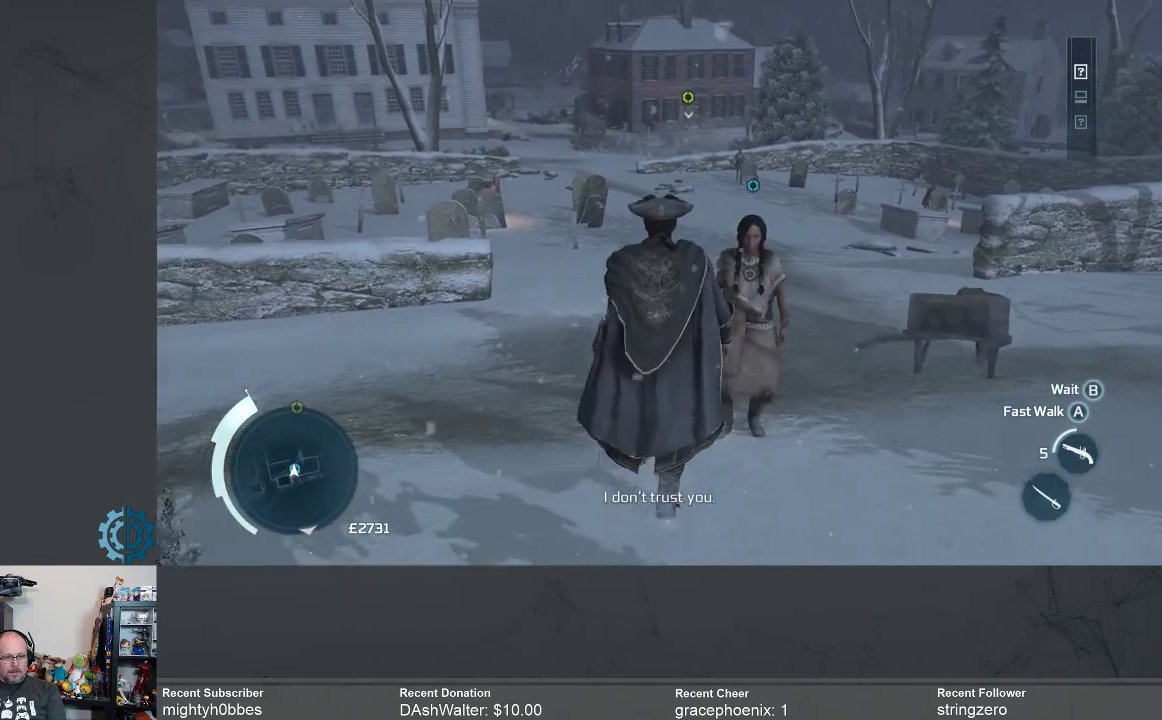
{"buttons": [], "left_stick": "up", "right_stick": "center", "events": []}
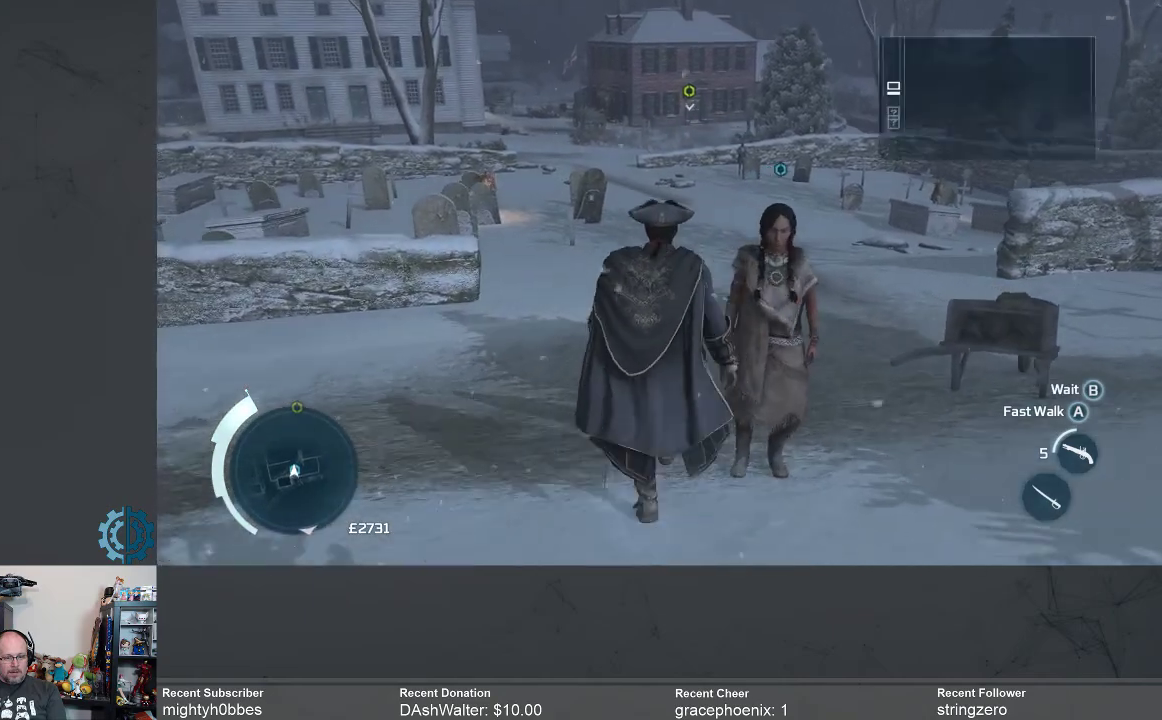
{"buttons": [], "left_stick": "up", "right_stick": "center", "events": []}
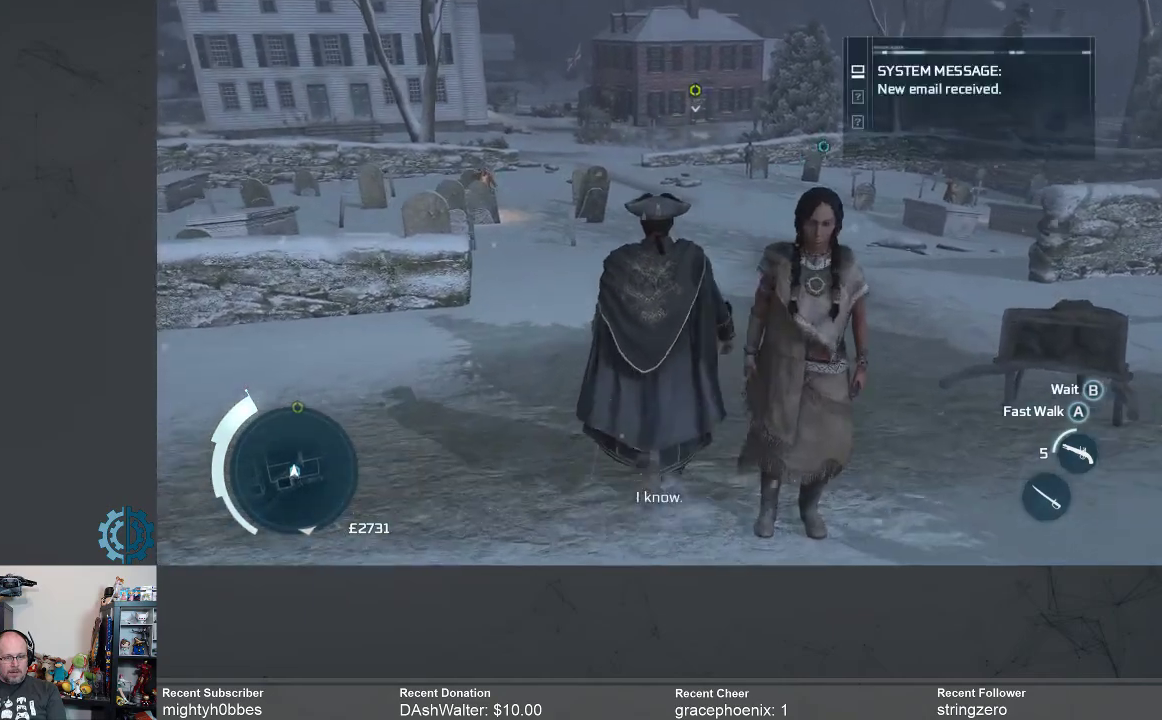
{"buttons": [], "left_stick": "up", "right_stick": "center", "events": []}
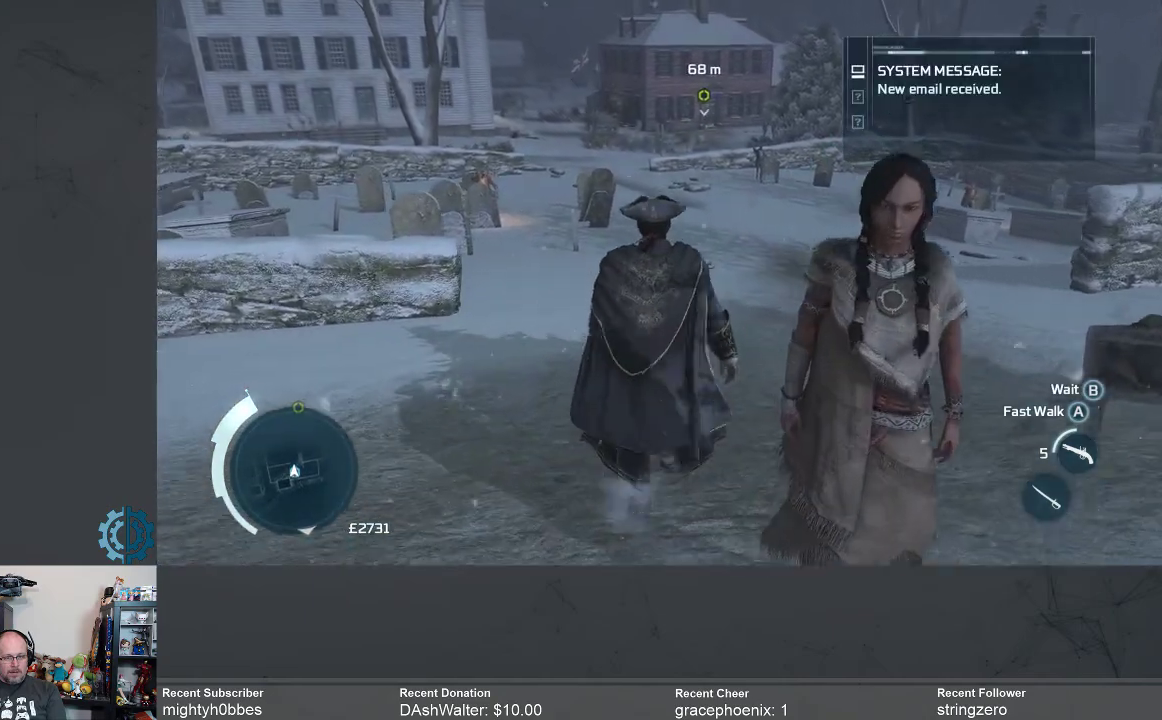
{"buttons": [], "left_stick": "up", "right_stick": "center", "events": []}
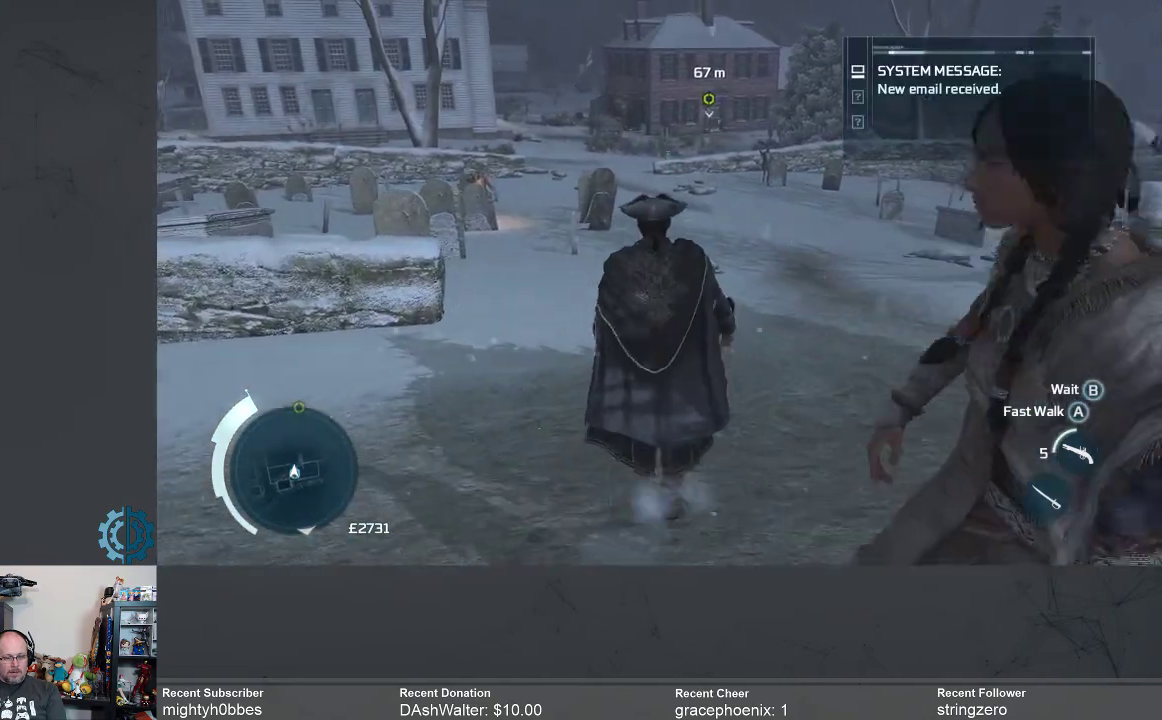
{"buttons": [], "left_stick": "up", "right_stick": "center", "events": []}
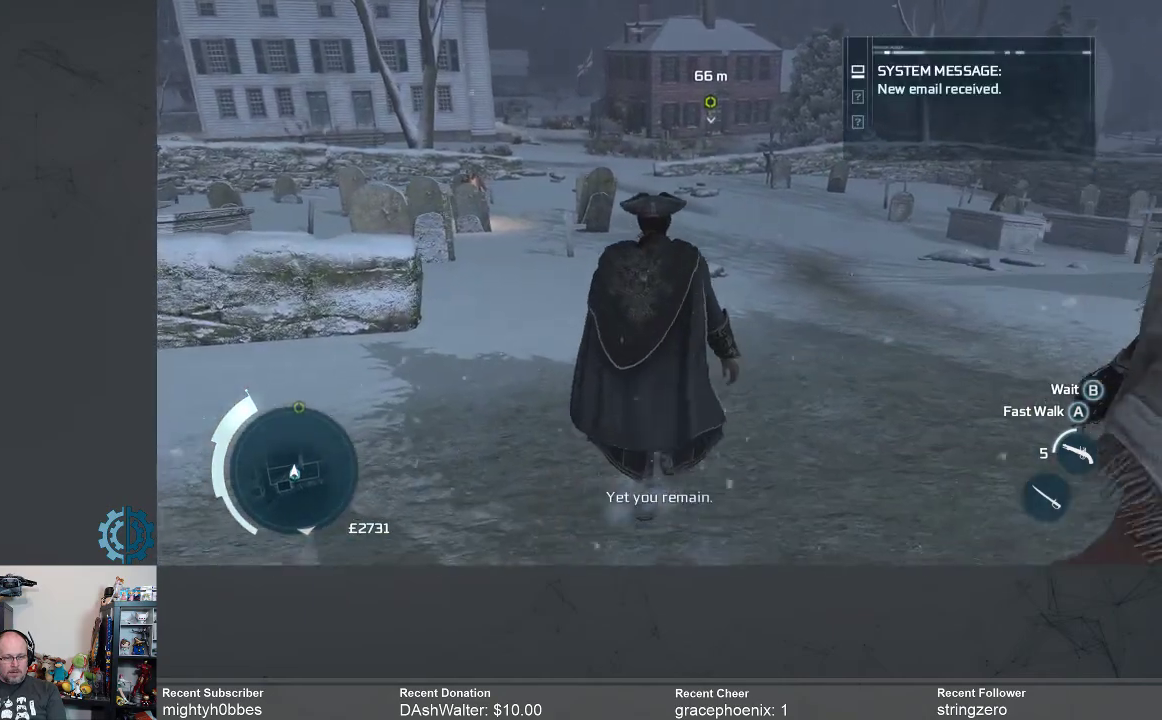
{"buttons": [], "left_stick": "up", "right_stick": "center", "events": []}
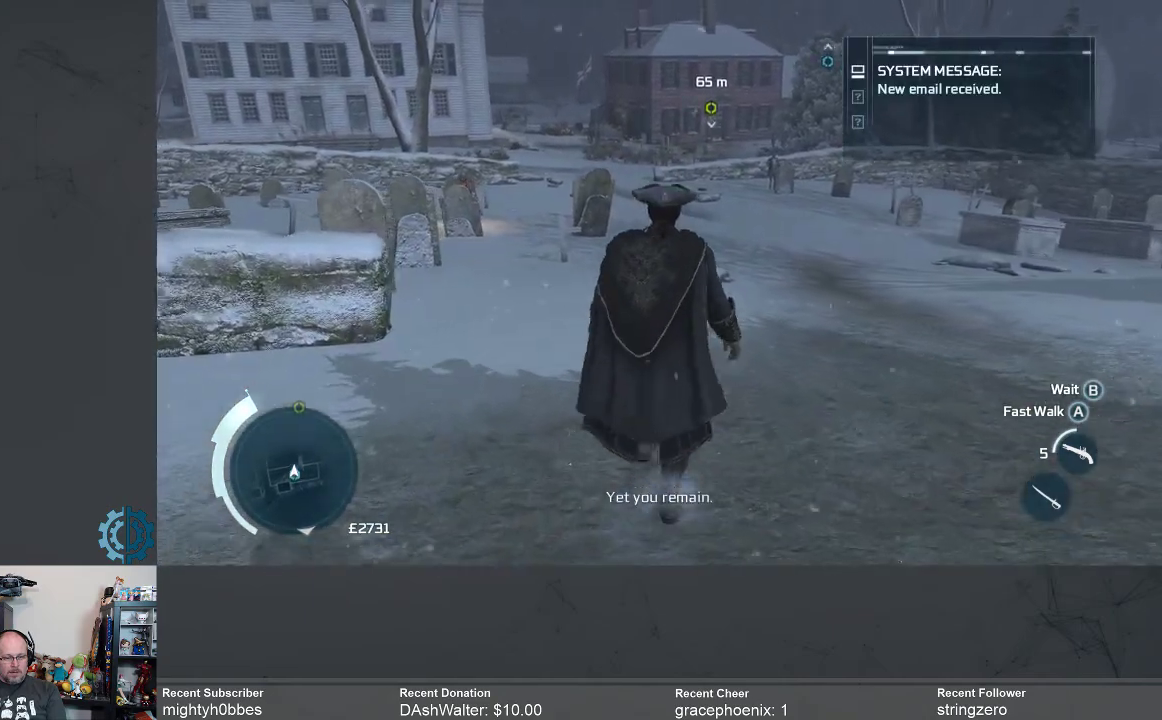
{"buttons": [], "left_stick": "up", "right_stick": "center", "events": []}
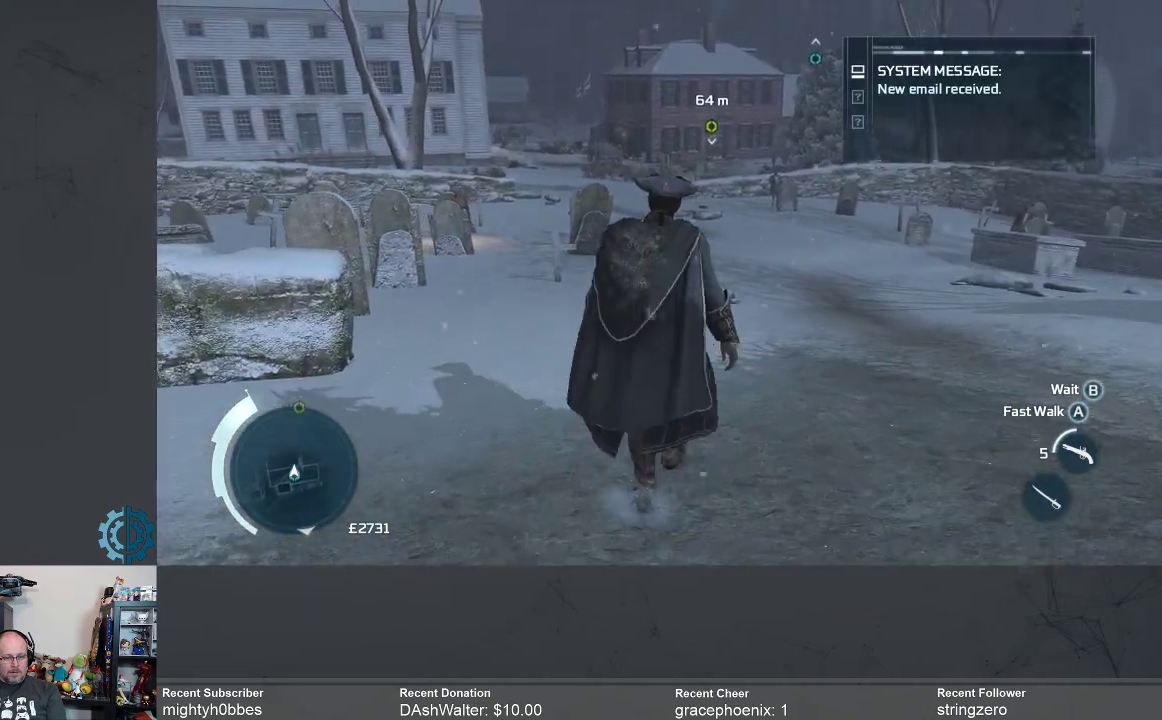
{"buttons": [], "left_stick": "up", "right_stick": "center", "events": []}
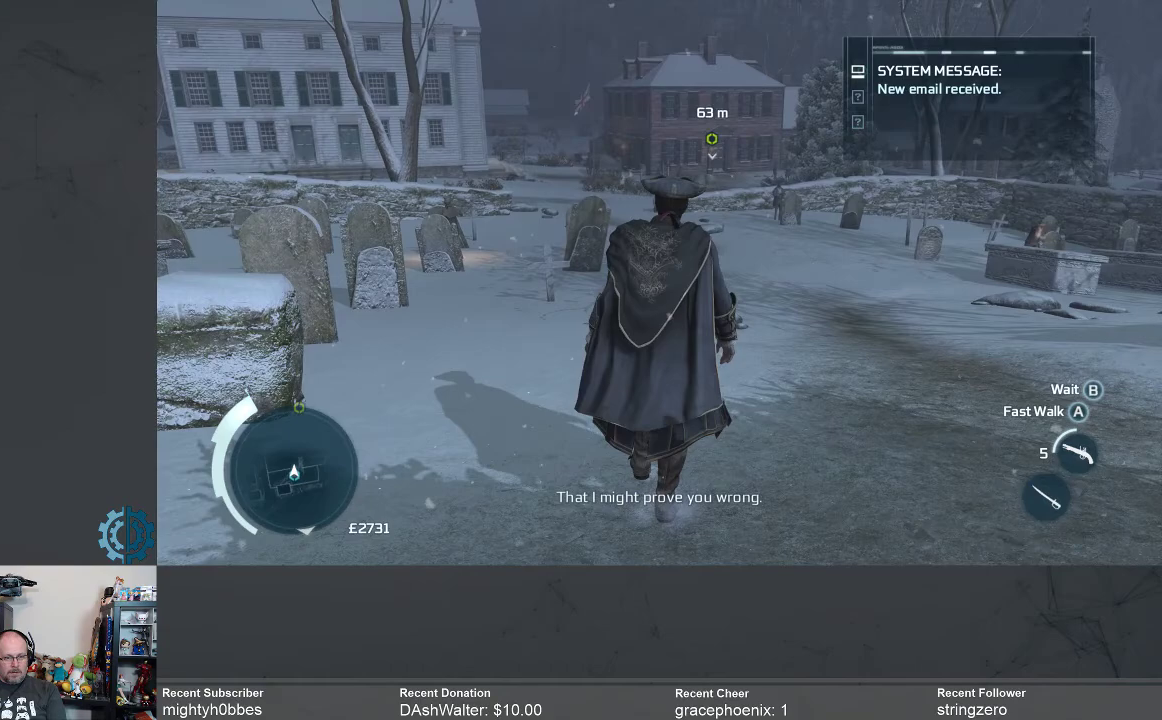
{"buttons": [], "left_stick": "up", "right_stick": "center", "events": []}